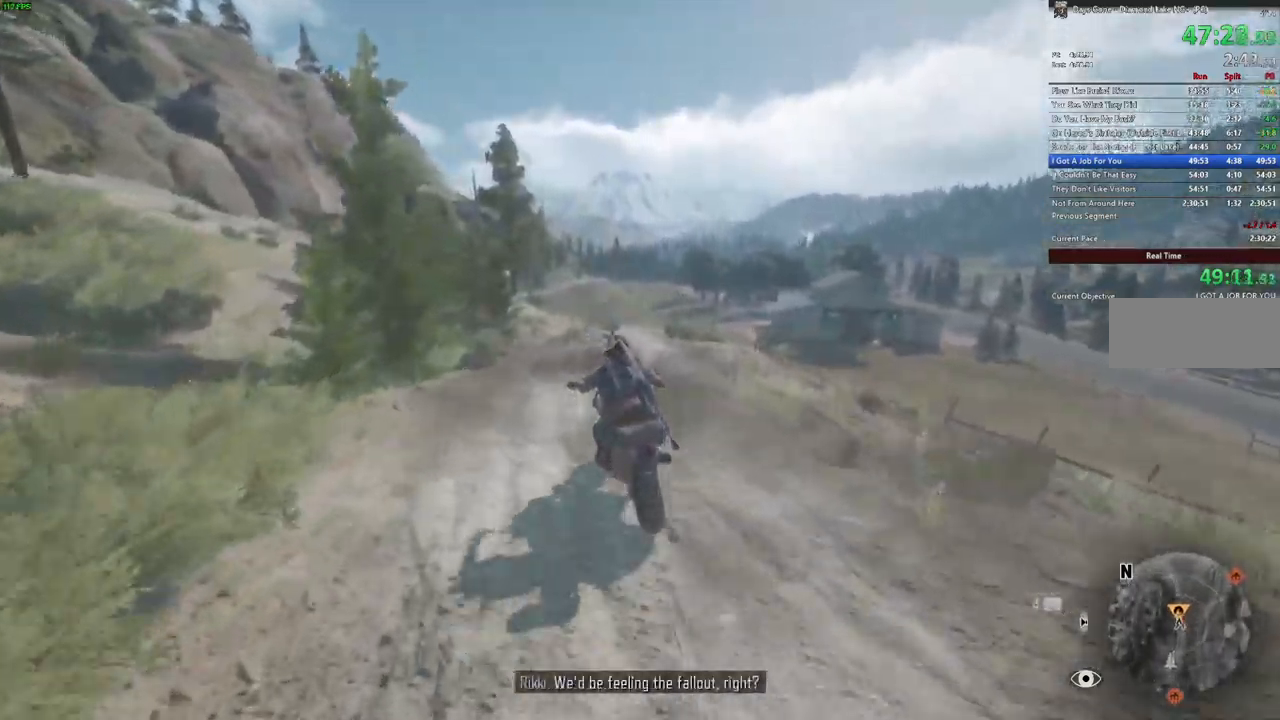
Gameplay with keyboard and mouse; each line is a JSON object with the keys and mouse buttons held at the frame after it. "events" lists presses ("down") and releases ("up") of "a", "c", "caps_lock", "ctrl", "d", "e", "escape", "f", "q", "r", "s", "shift", "space", "t", "tab", "w", "x", "y", "z", "mouse_left", "mouse_wheel" and "mouse_right" between this image and that frame as [ms after this image, input, new state], when the widget could be followed in between. "mouse_left", "mouse_wheel", "mouse_right" = the "left", "wheel", "right" buttons of the "mouse" list. No other keys are recorded. "wheel" means that the mouse wheel is clicked or scrolled. Mouse movement is not recorded.
{"keys": ["w"], "mouse": [], "events": [[66, "d", "down"], [150, "d", "up"]]}
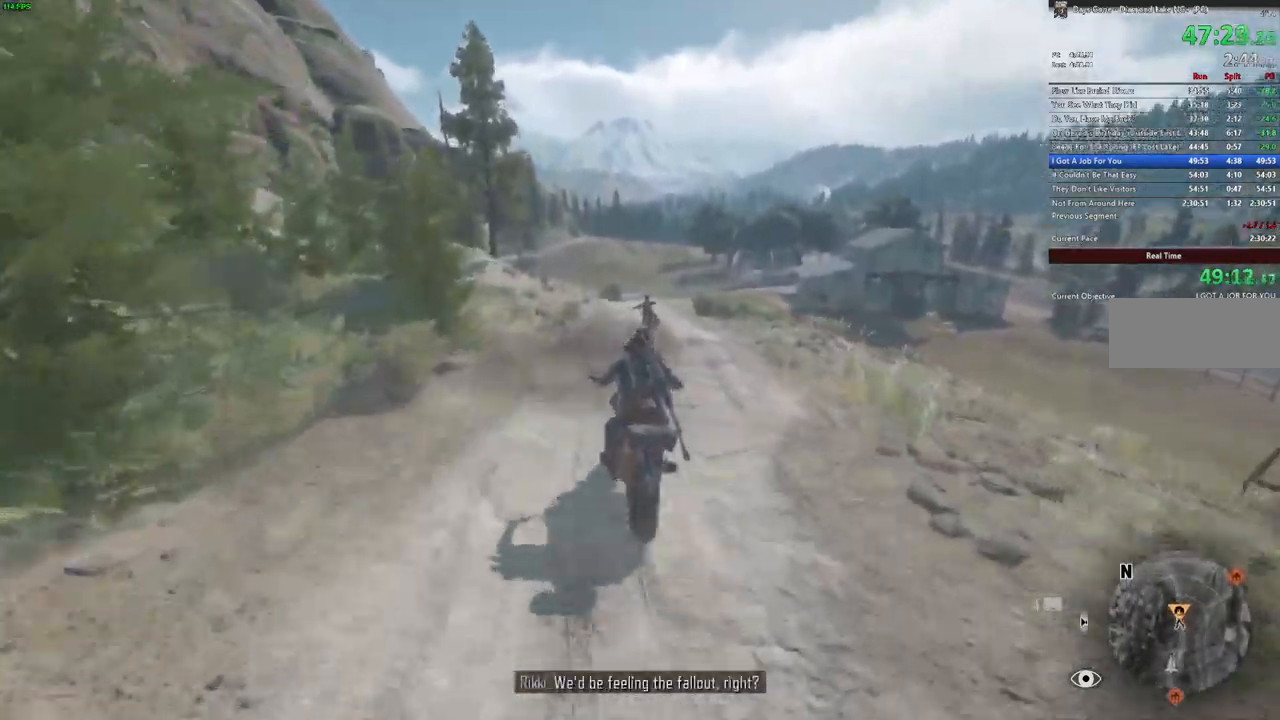
{"keys": ["w"], "mouse": [], "events": []}
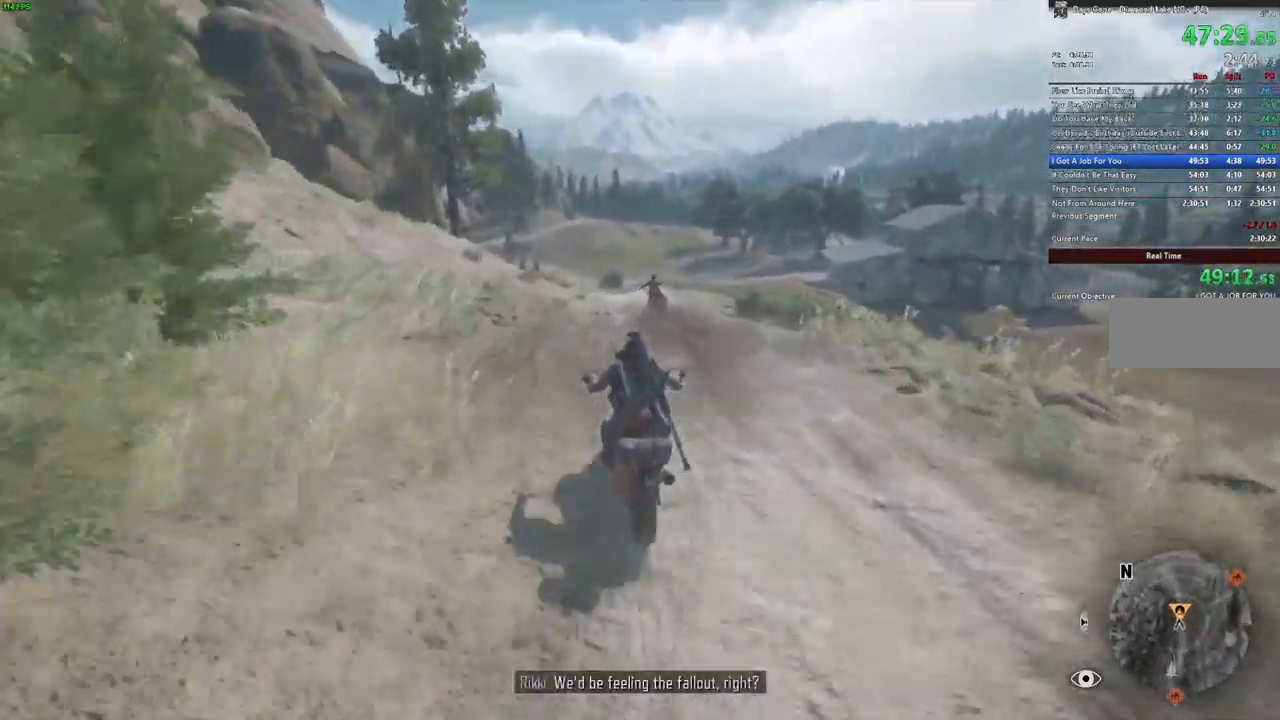
{"keys": ["w"], "mouse": [], "events": []}
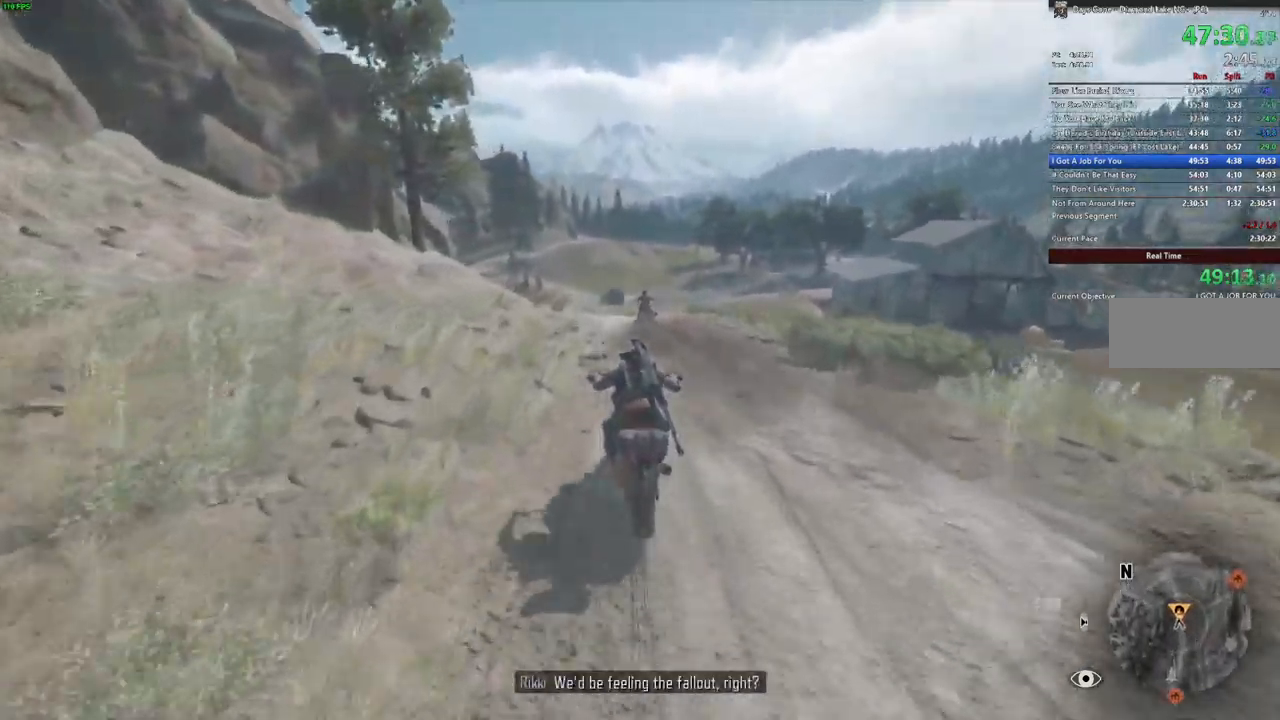
{"keys": ["w"], "mouse": [], "events": [[150, "a", "down"], [216, "a", "up"]]}
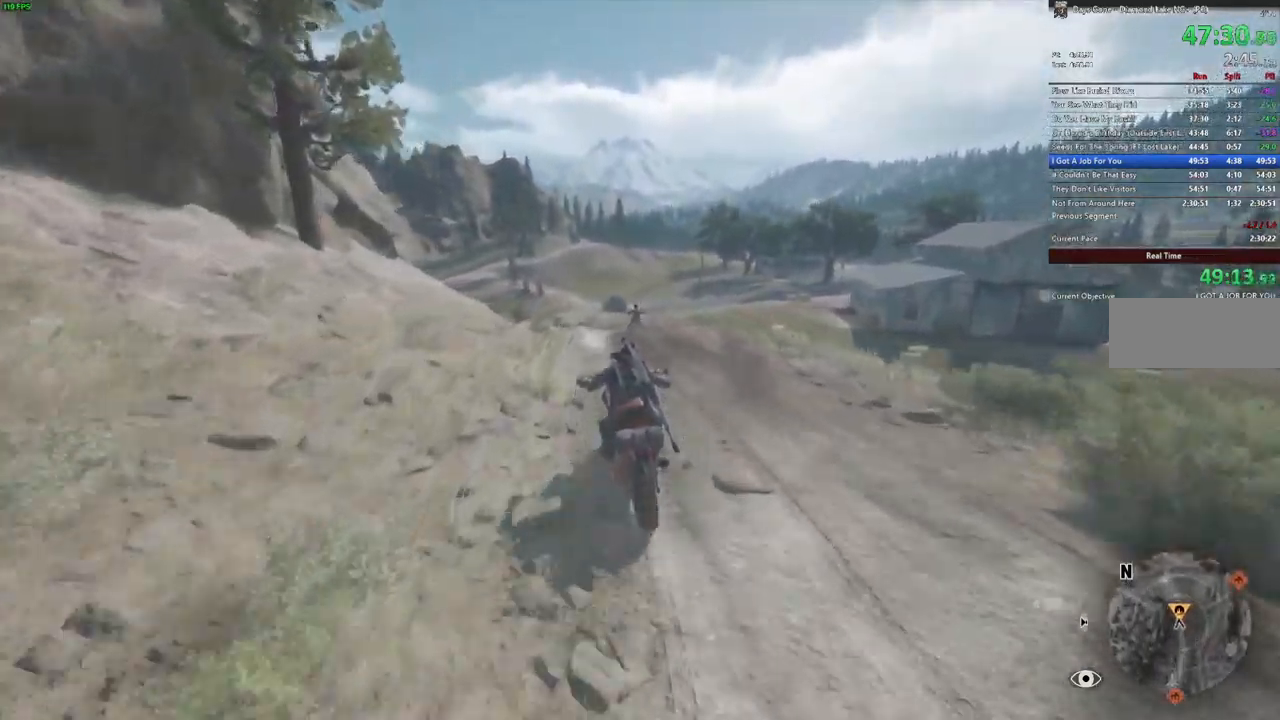
{"keys": ["w"], "mouse": [], "events": []}
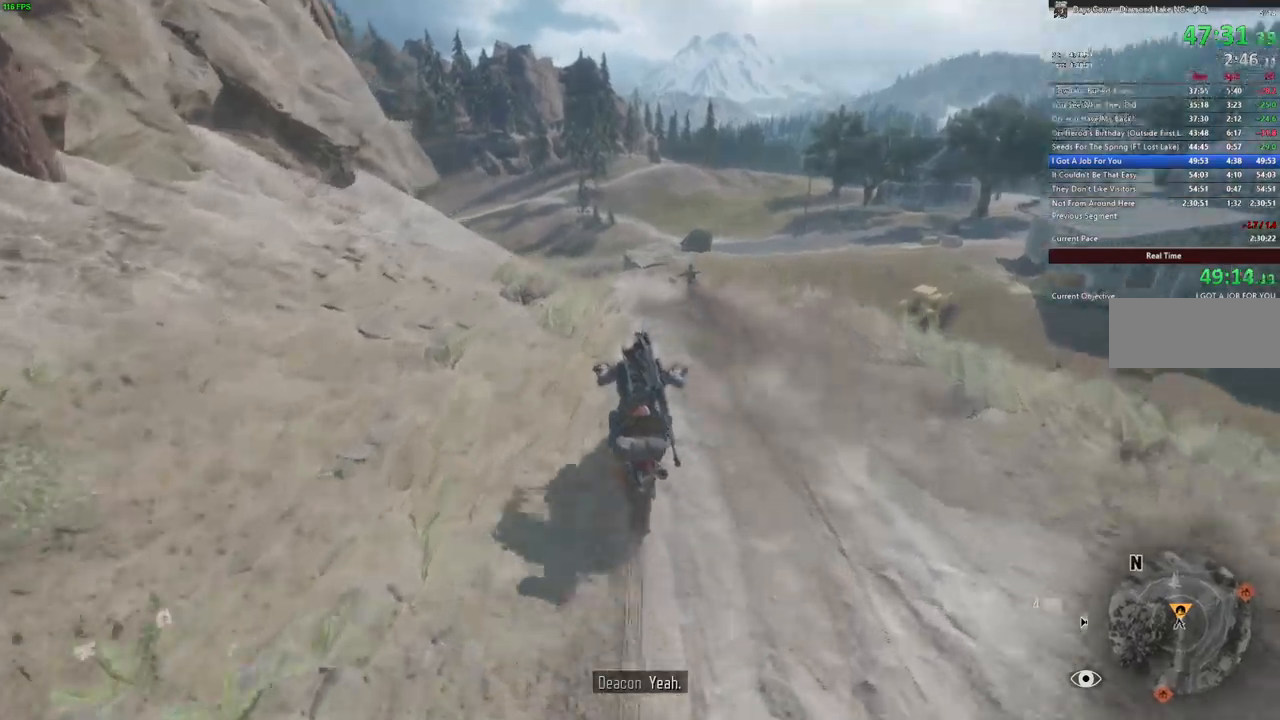
{"keys": ["w"], "mouse": [], "events": [[300, "a", "down"], [417, "a", "up"]]}